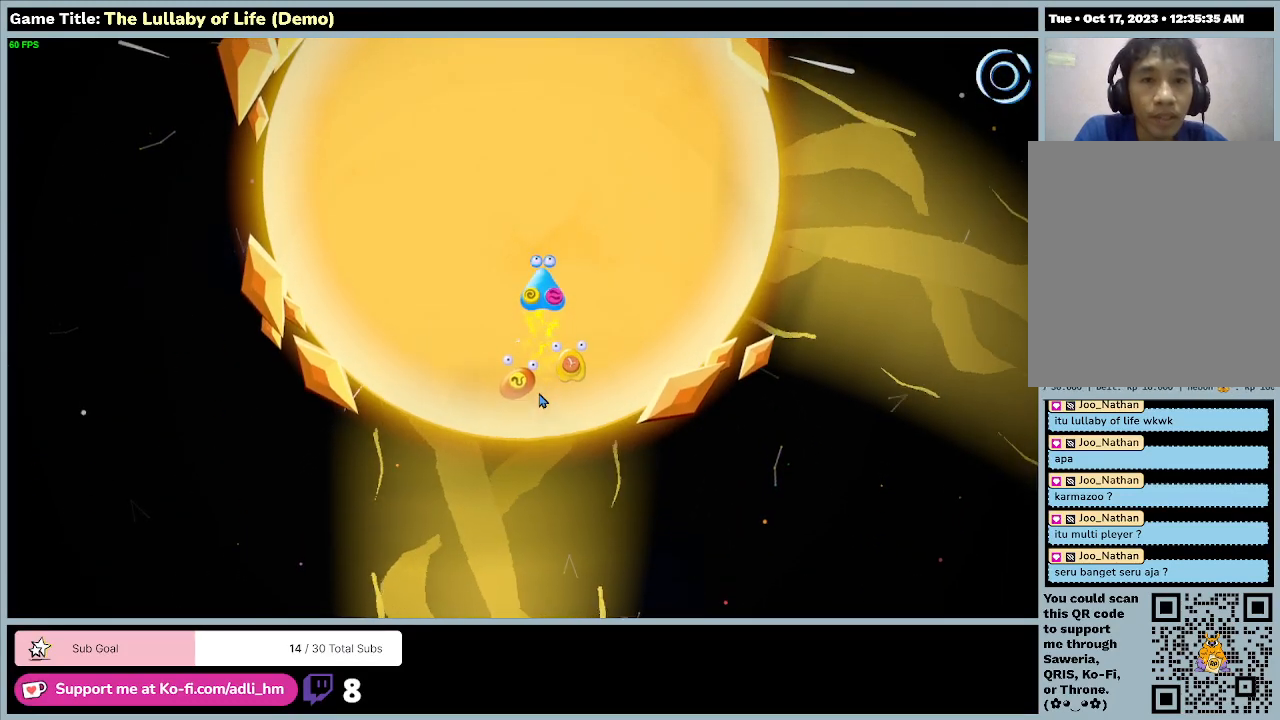
Gameplay with keyboard and mouse; each line is a JSON object with the keys and mouse buttons held at the frame after it. "events" lists presses ("down") and releases ("up") of "0", "1", "2", "3", "4", "5", "6", "7", "8", "9", "a", "alt", "b", "c", "caps_lock", "ctrl", "d", "down", "e", "escape", "f", "f1", "f2", "f3", "f4", "f5", "f6", "f7", "f8", "g", "h", "i", "j", "k", "l", "left", "m", "n", "o", "p", "q", "r", "return", "right", "s", "shift", "space", "t", "tab", "tilde", "u", "up", "v", "w", "x", "y", "z", "mouse_left", "mouse_wheel" and "mouse_right" between this image and that frame as [ms after this image, input, new state], when the widget could be followed in between. "mouse_left", "mouse_wheel", "mouse_right" = the "left", "wheel", "right" buttons of the "mouse" list. No other keys are recorded. "wheel" means that the mouse wheel is clicked or scrolled. Mouse movement is not recorded.
{"keys": ["w"], "mouse": [], "events": []}
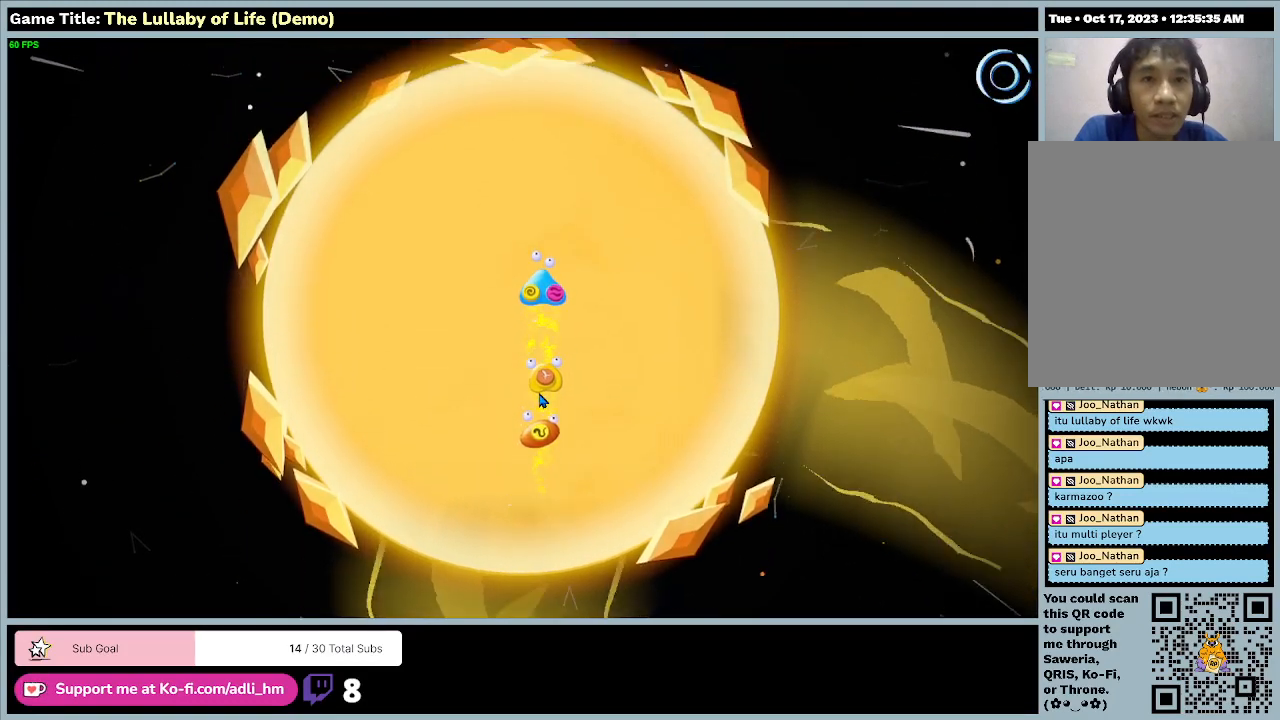
{"keys": ["w"], "mouse": [], "events": []}
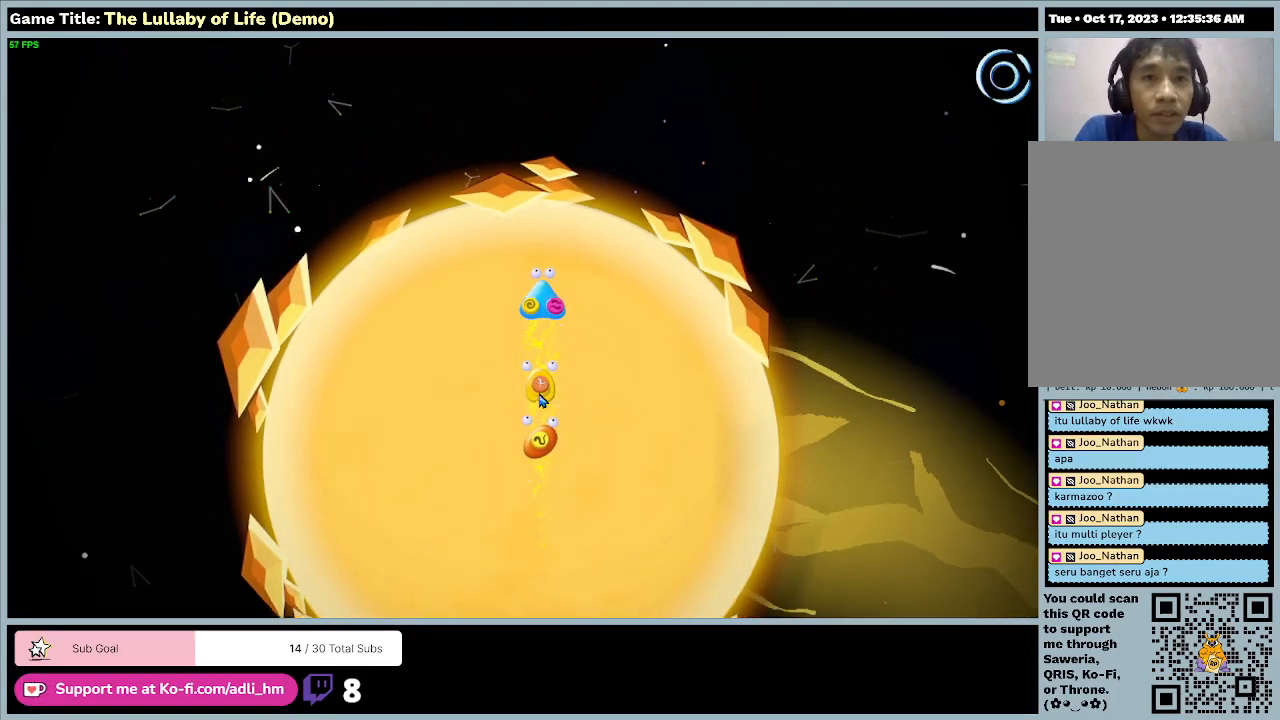
{"keys": ["d"], "mouse": [], "events": [[67, "w", "up"], [233, "d", "down"]]}
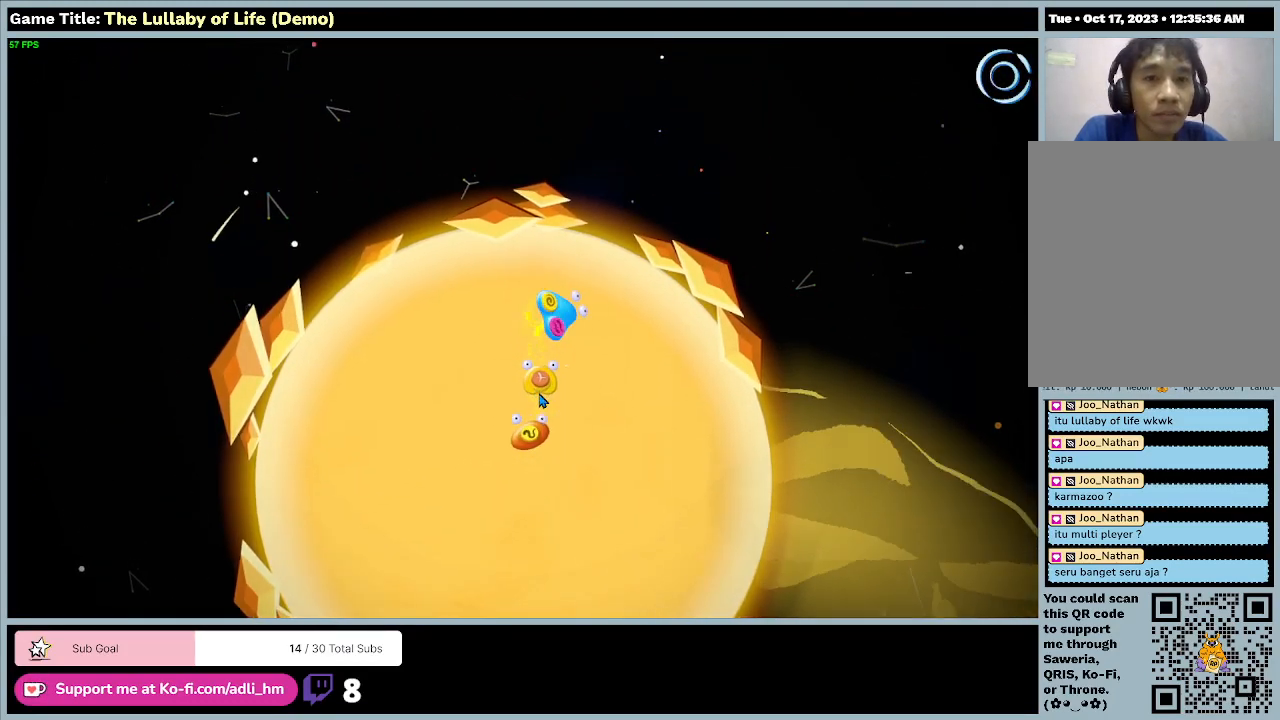
{"keys": ["d", "s"], "mouse": [], "events": [[233, "s", "down"]]}
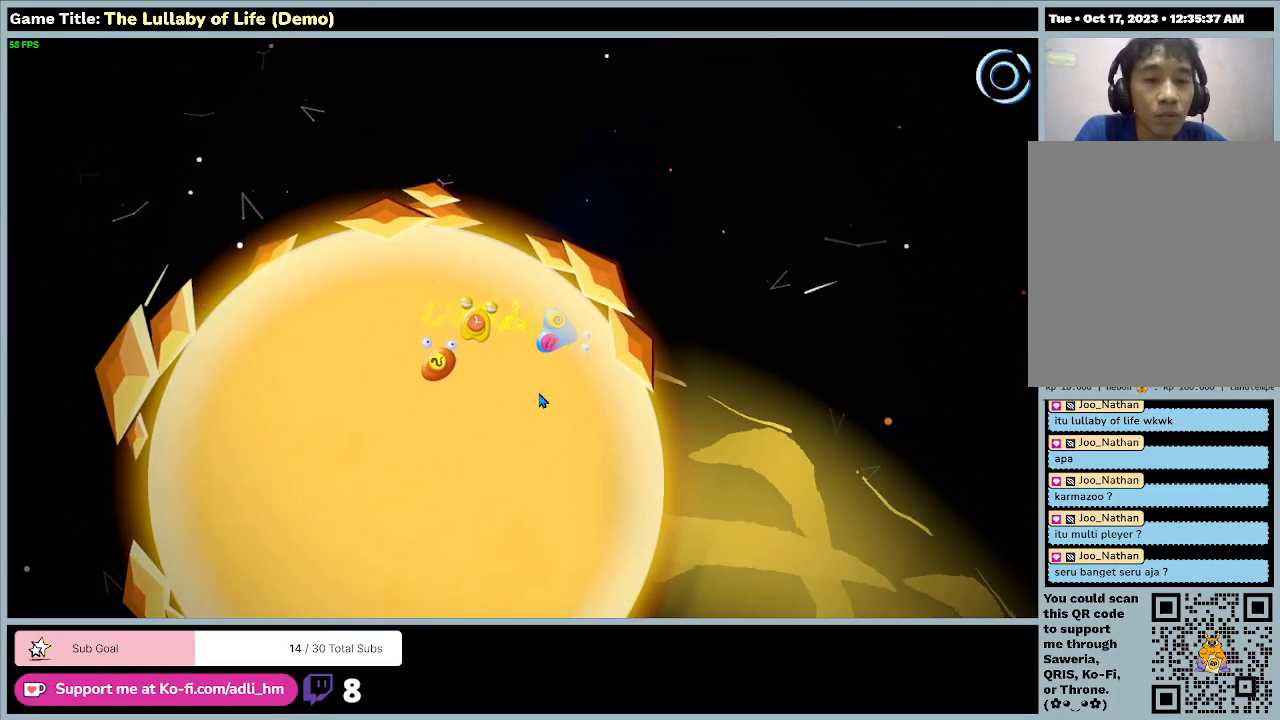
{"keys": ["d", "s"], "mouse": [], "events": []}
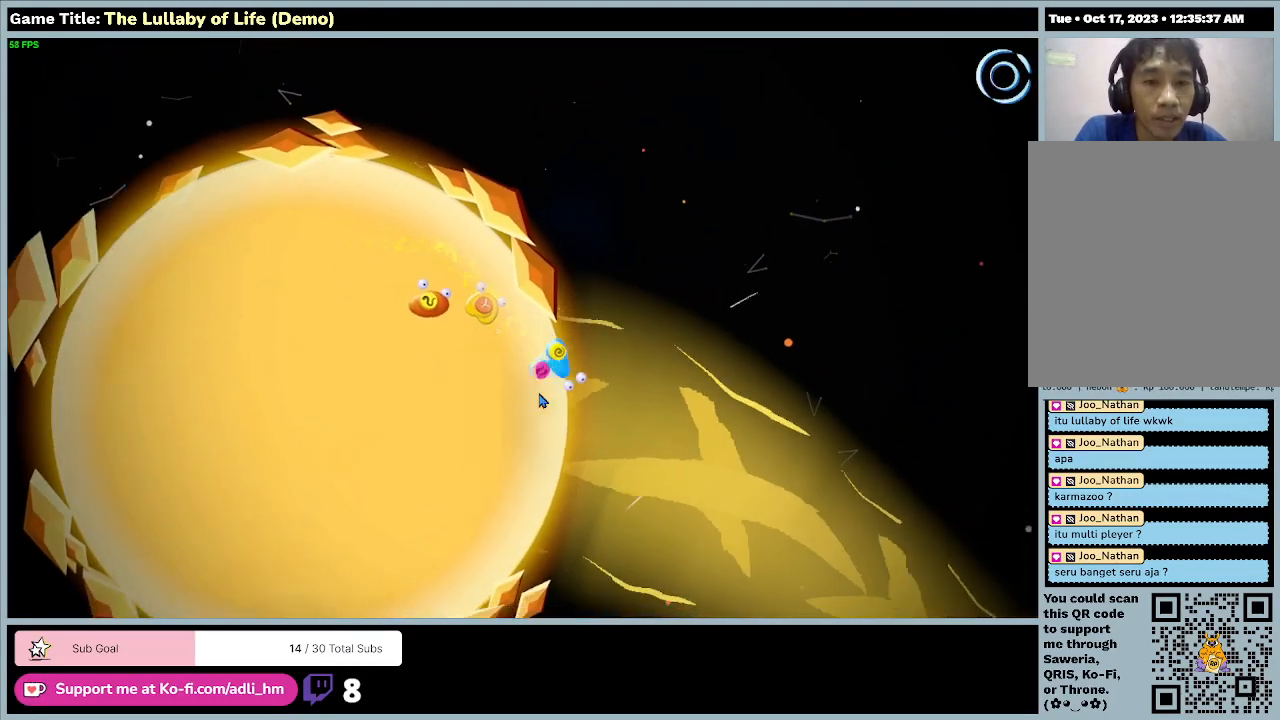
{"keys": ["d", "s"], "mouse": [], "events": []}
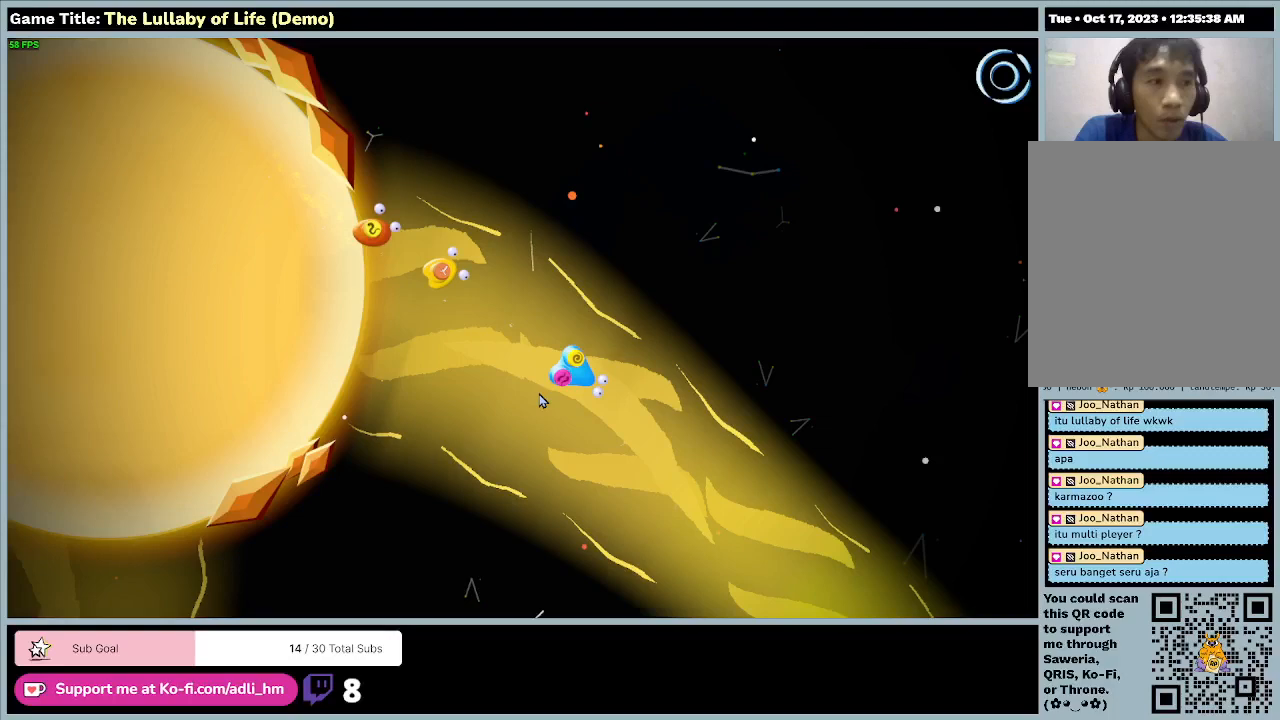
{"keys": [], "mouse": [], "events": [[67, "s", "up"], [300, "d", "up"]]}
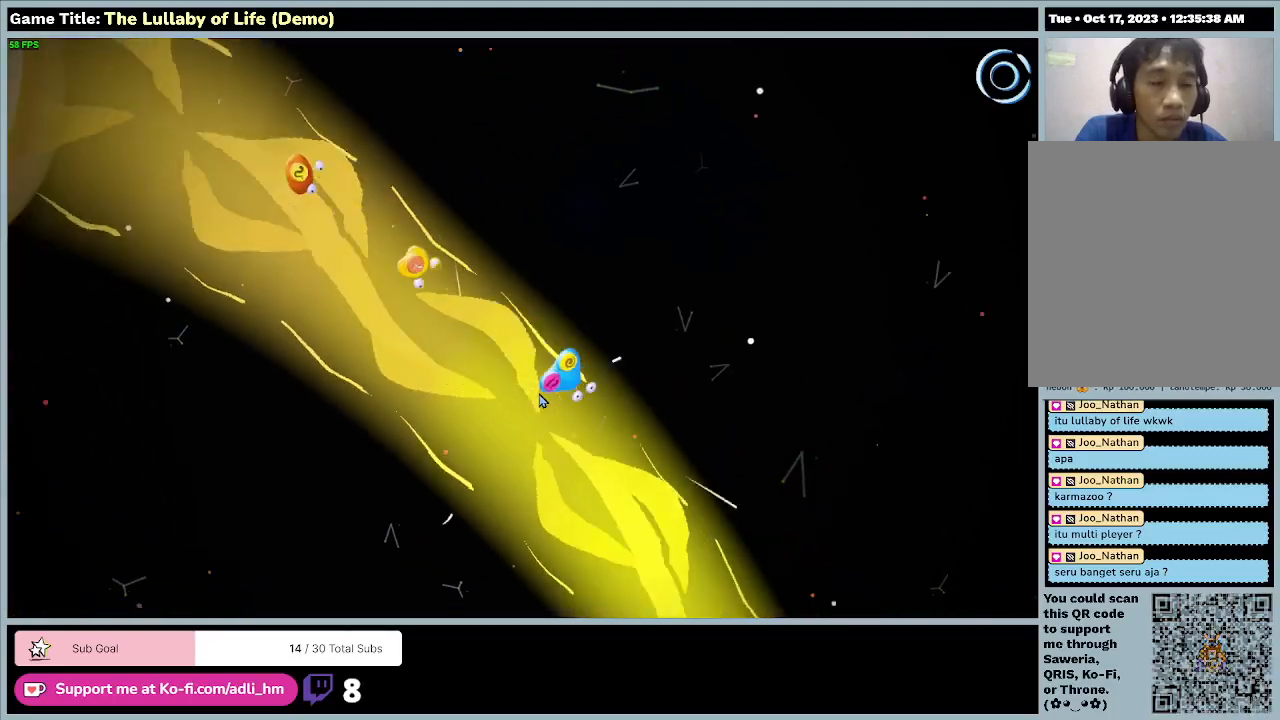
{"keys": [], "mouse": [], "events": []}
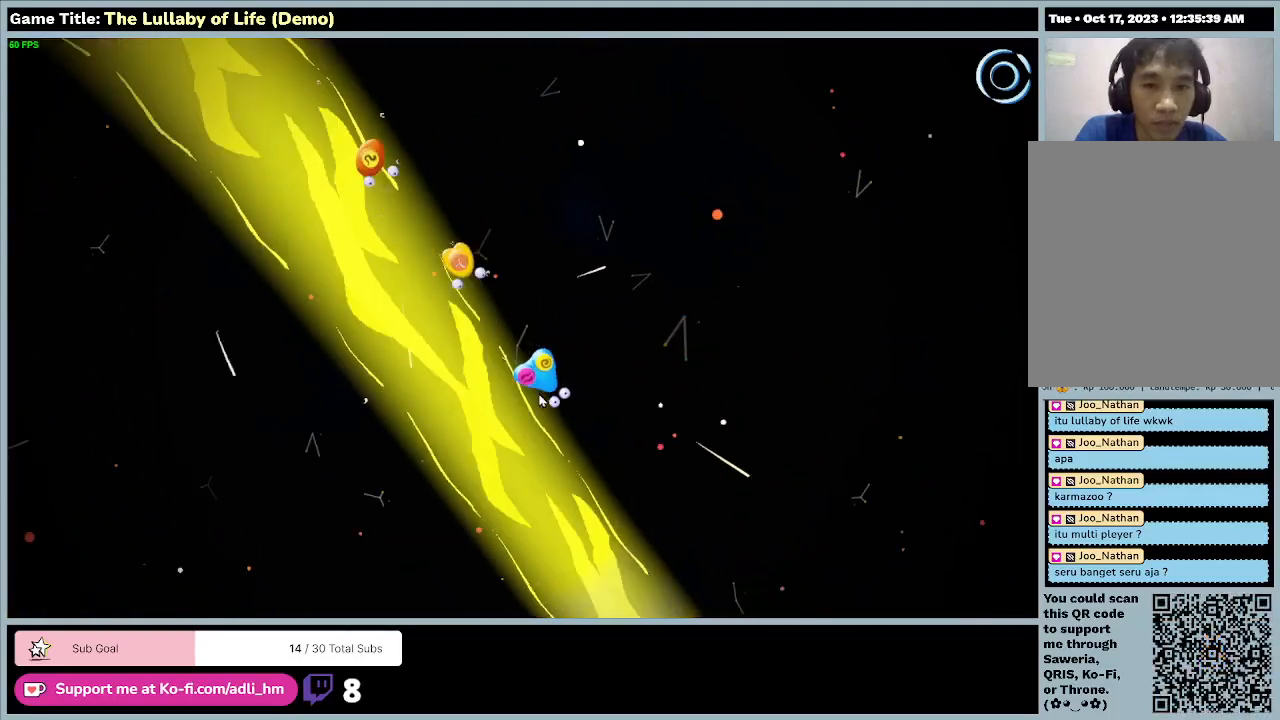
{"keys": [], "mouse": [], "events": []}
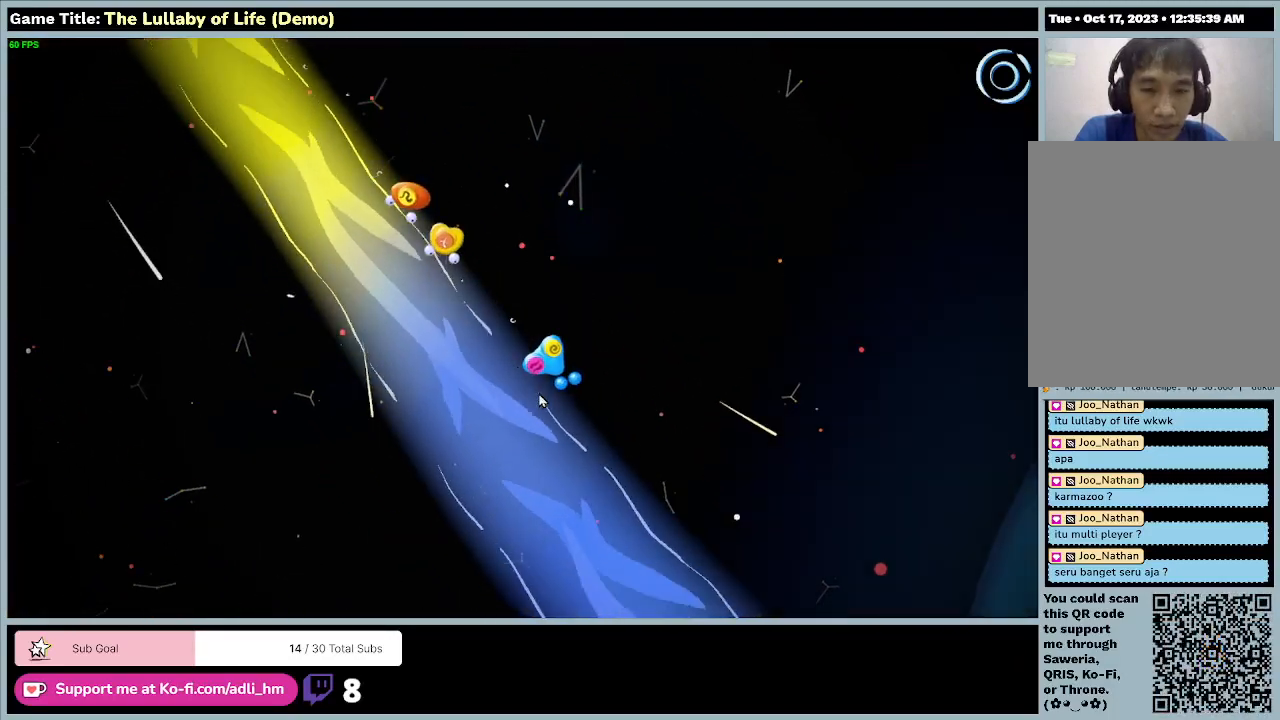
{"keys": [], "mouse": [], "events": []}
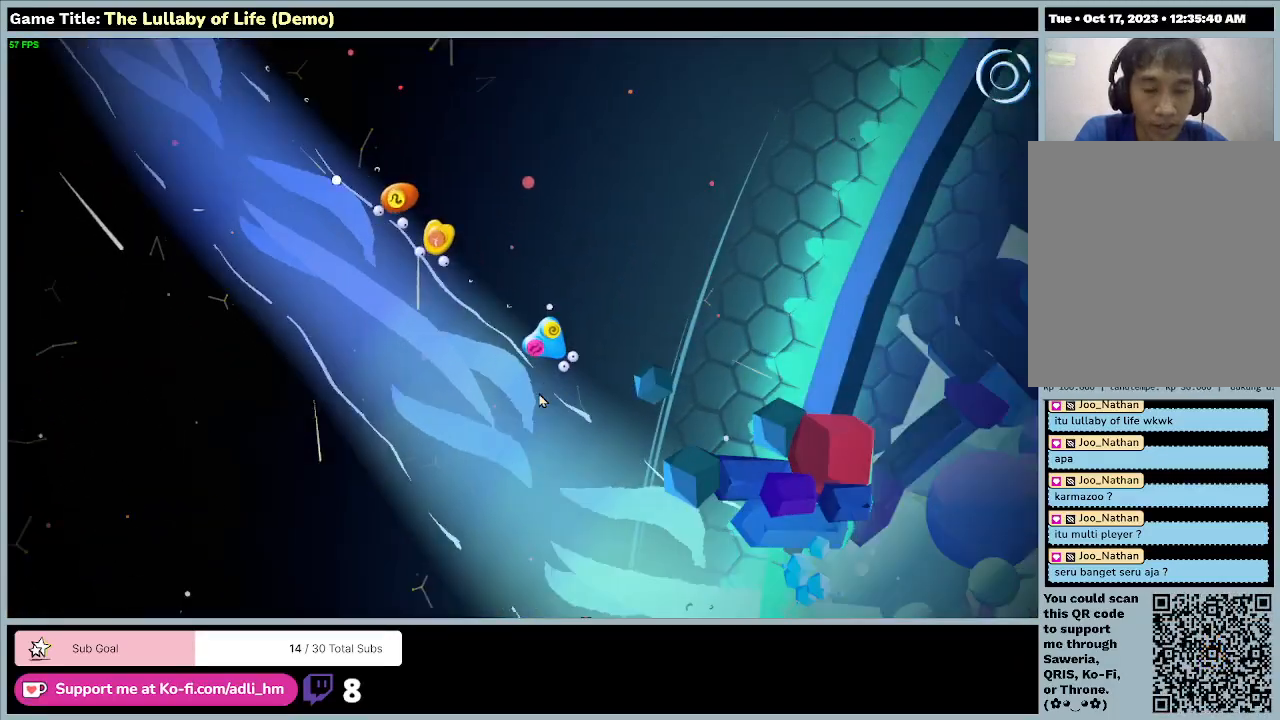
{"keys": [], "mouse": [], "events": []}
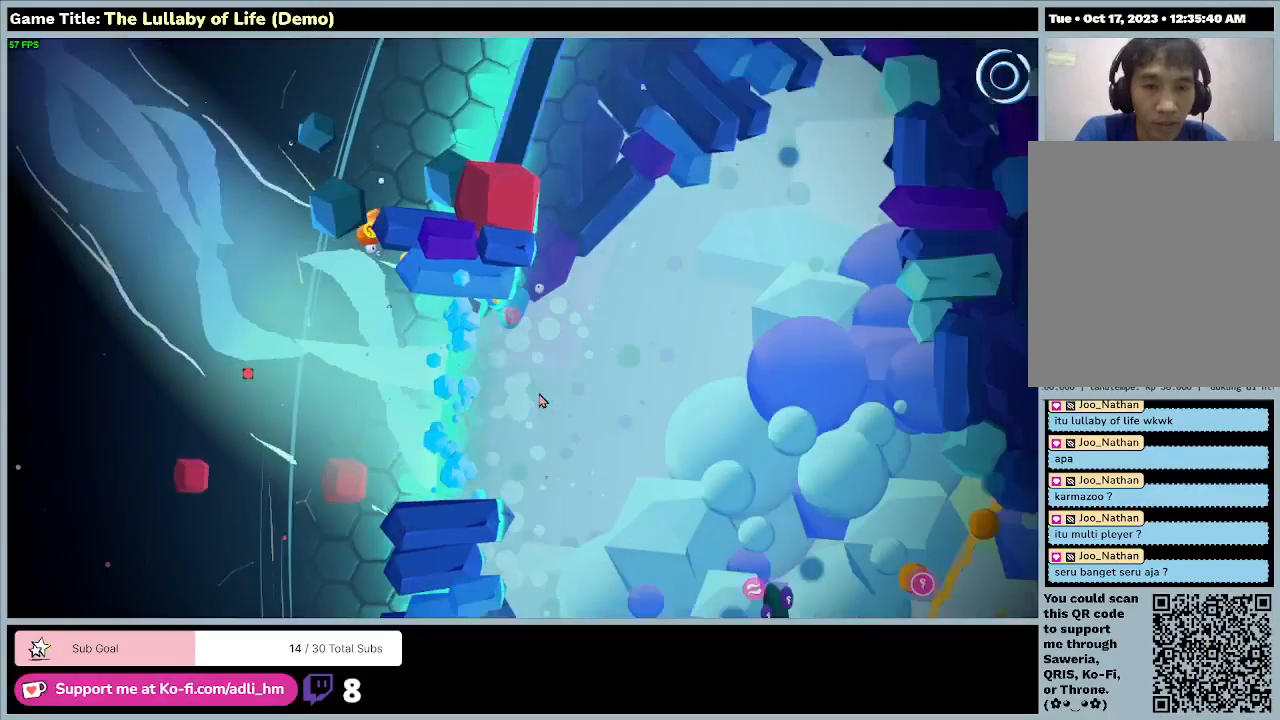
{"keys": [], "mouse": [], "events": []}
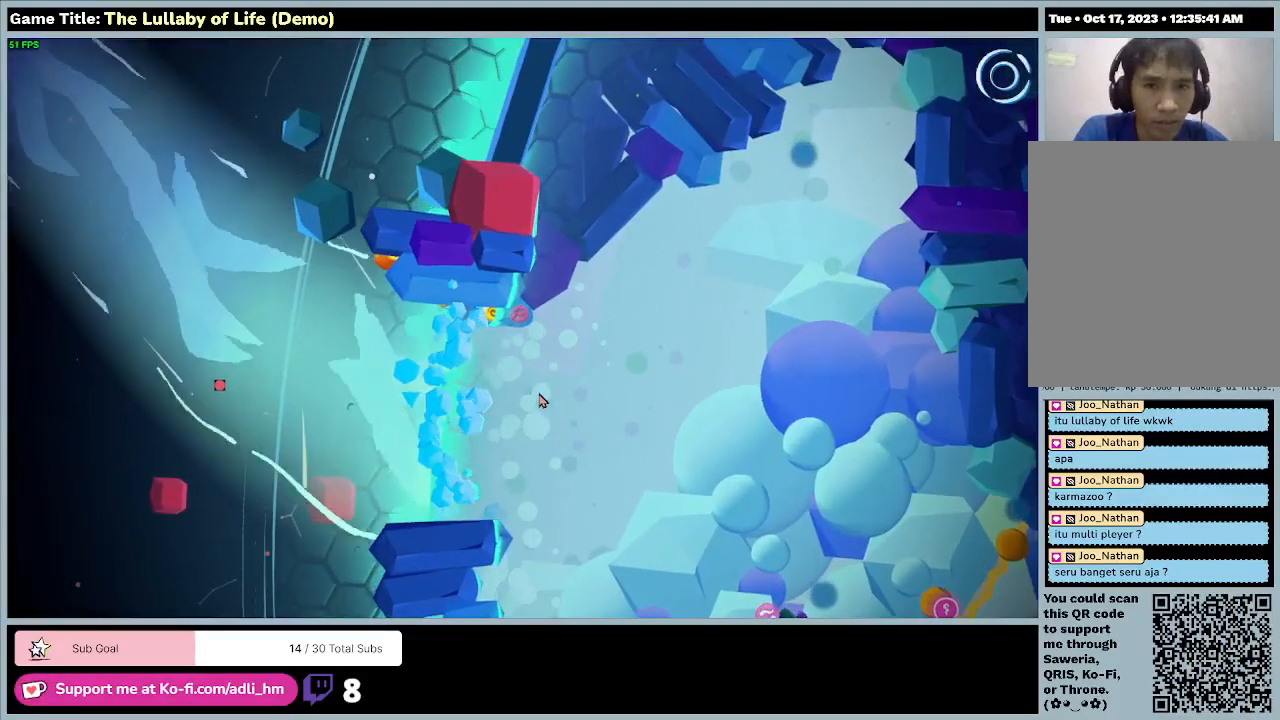
{"keys": ["a", "s"], "mouse": [], "events": [[167, "s", "down"], [300, "a", "down"]]}
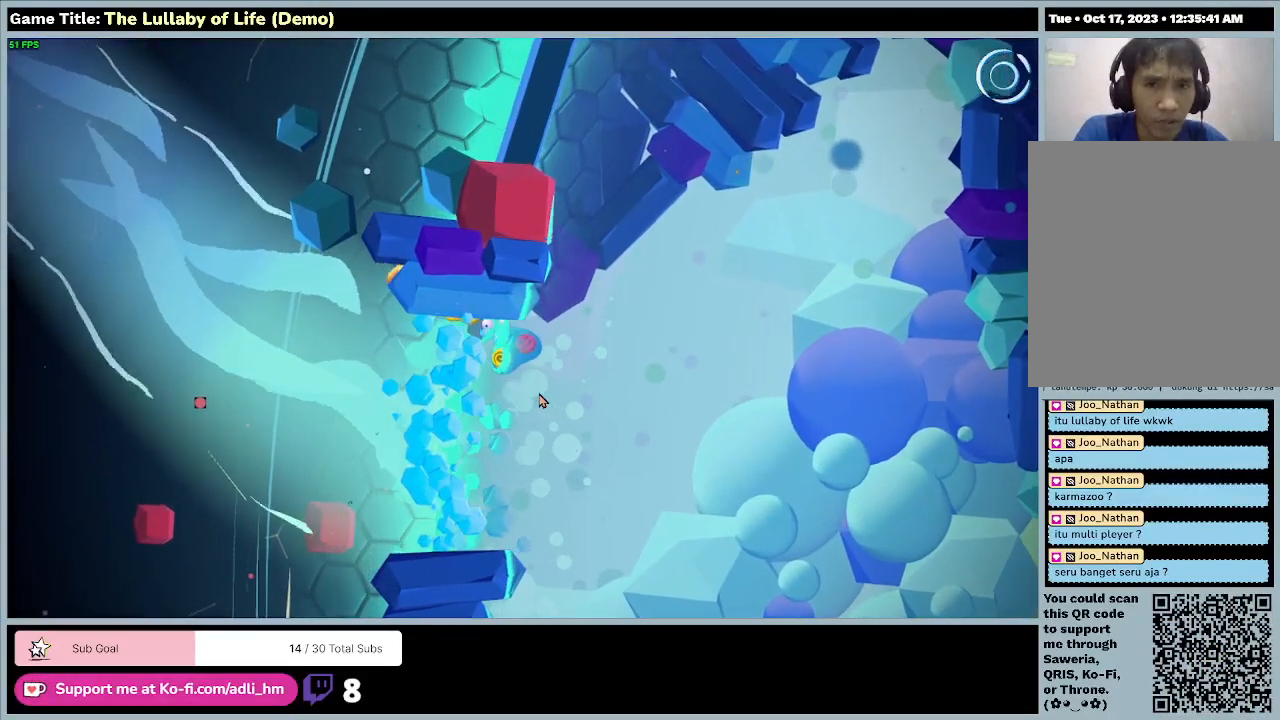
{"keys": ["a"], "mouse": [], "events": [[267, "s", "up"]]}
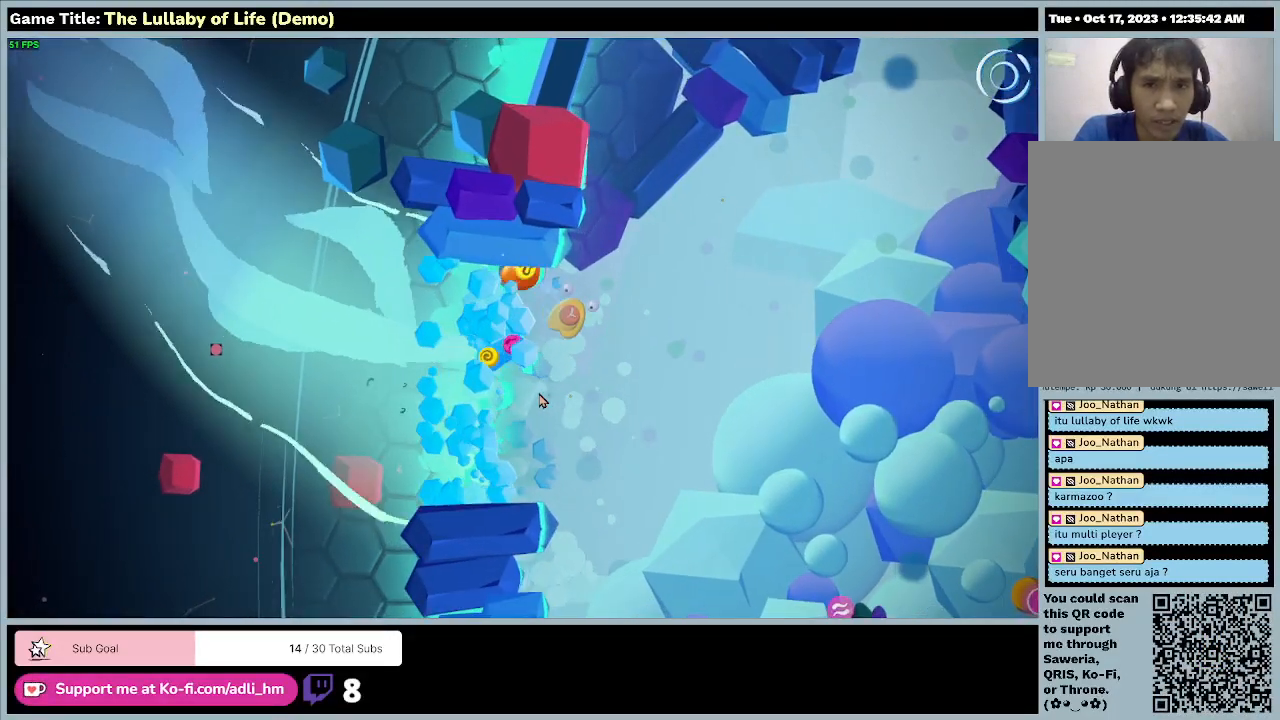
{"keys": ["d"], "mouse": [], "events": [[333, "a", "up"], [500, "d", "down"]]}
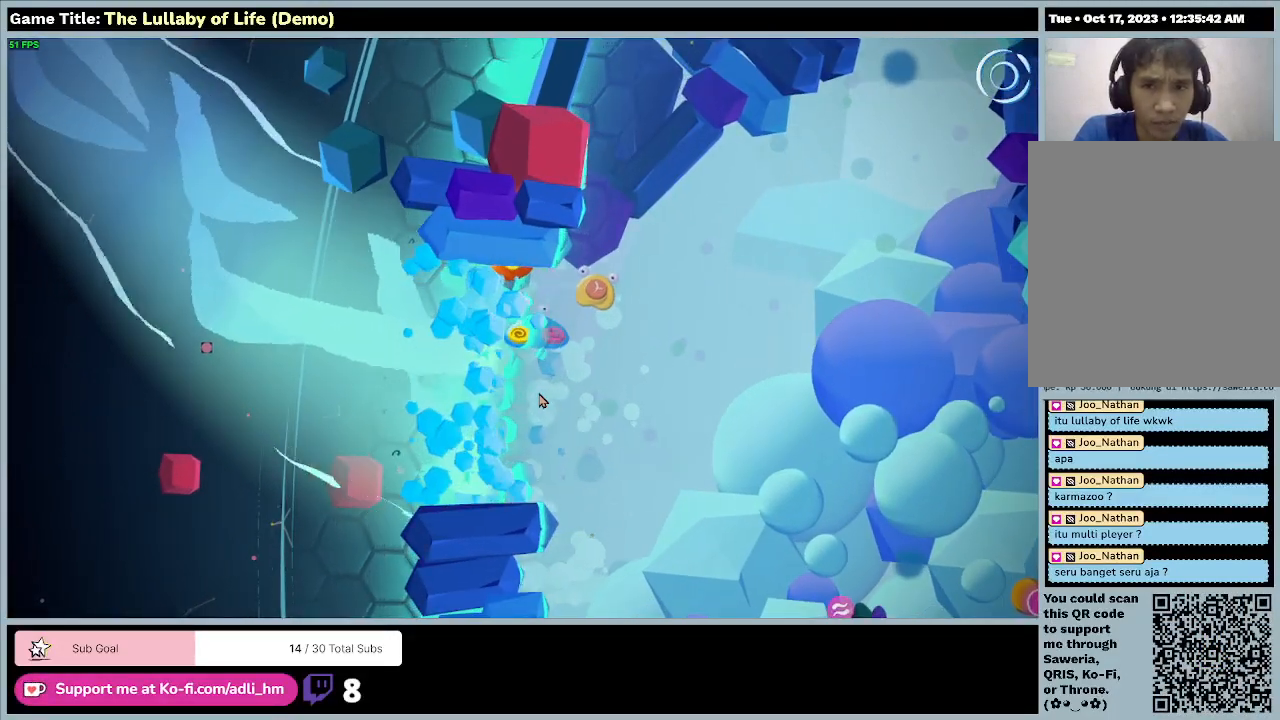
{"keys": ["d"], "mouse": [], "events": []}
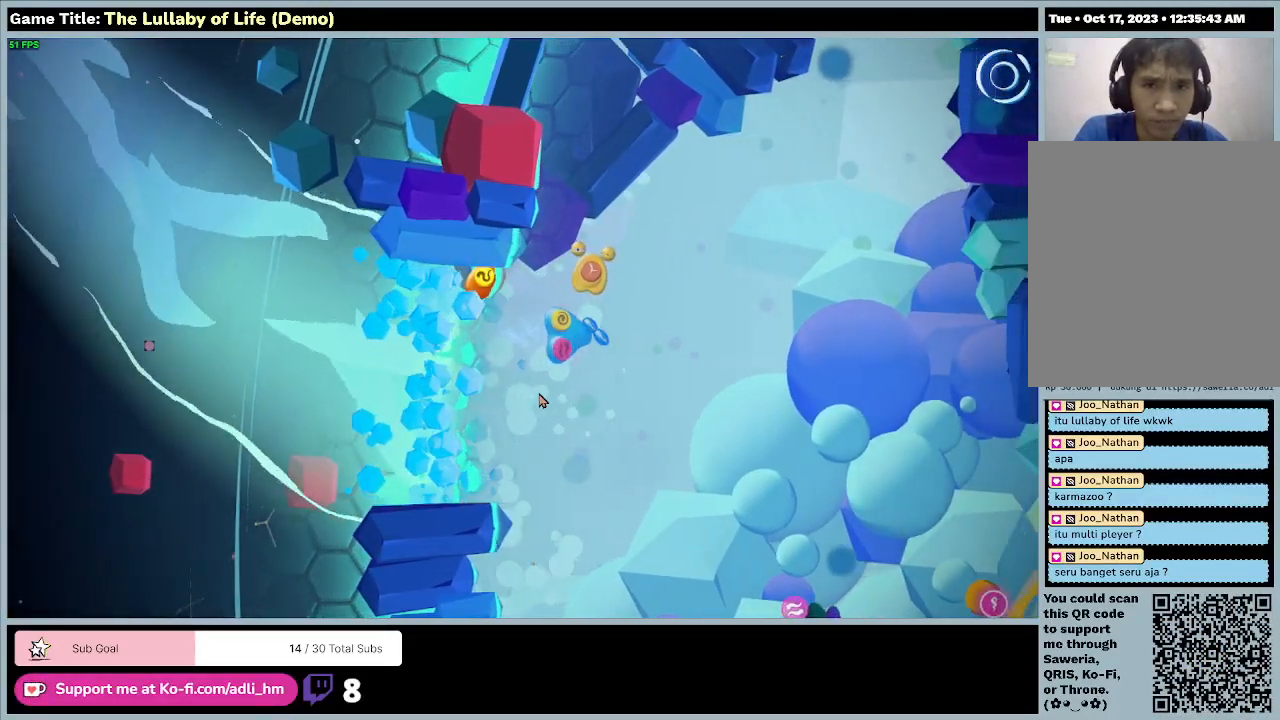
{"keys": ["d"], "mouse": [], "events": []}
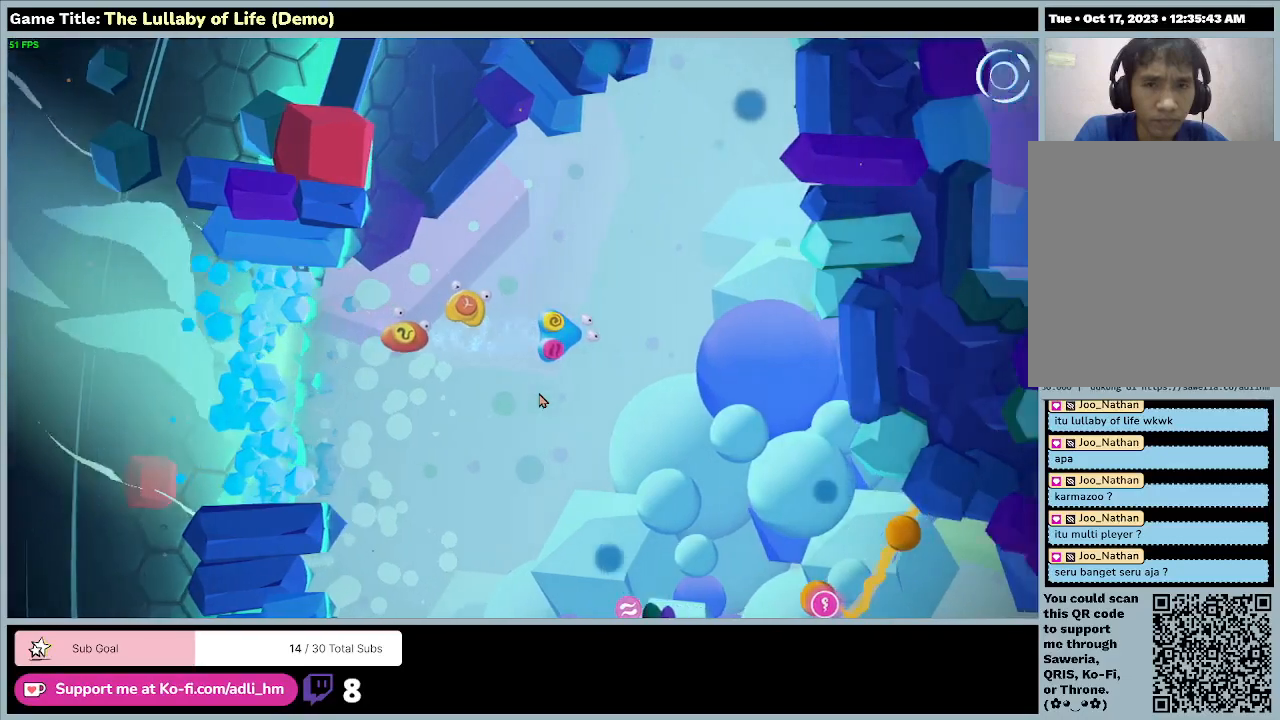
{"keys": [], "mouse": [], "events": [[100, "d", "up"]]}
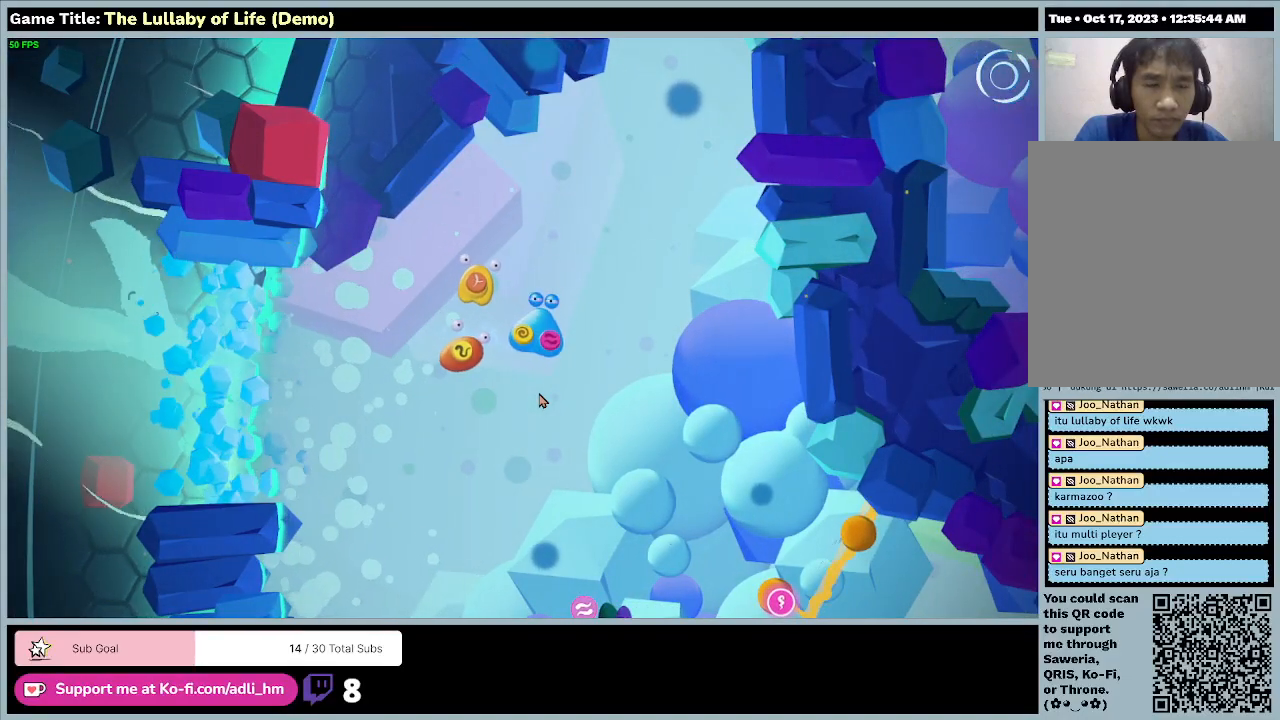
{"keys": ["d", "w"], "mouse": [], "events": [[367, "d", "down"], [500, "w", "down"]]}
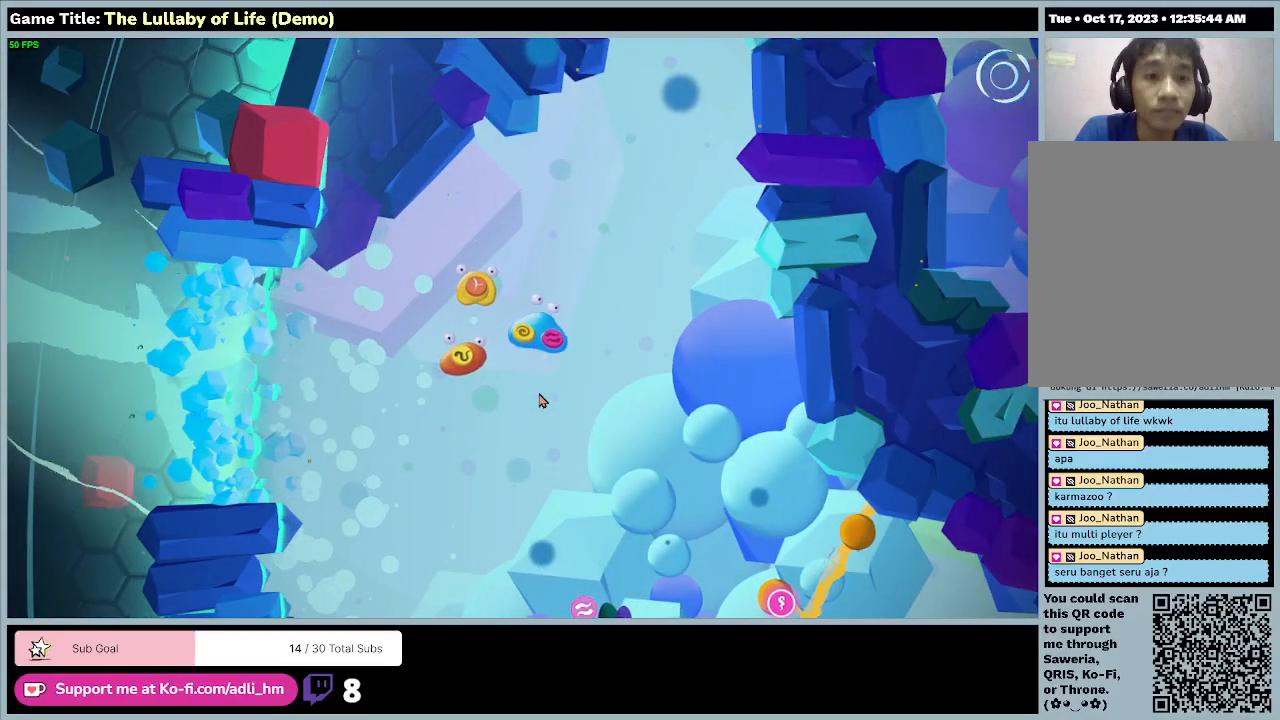
{"keys": ["d", "w"], "mouse": [], "events": []}
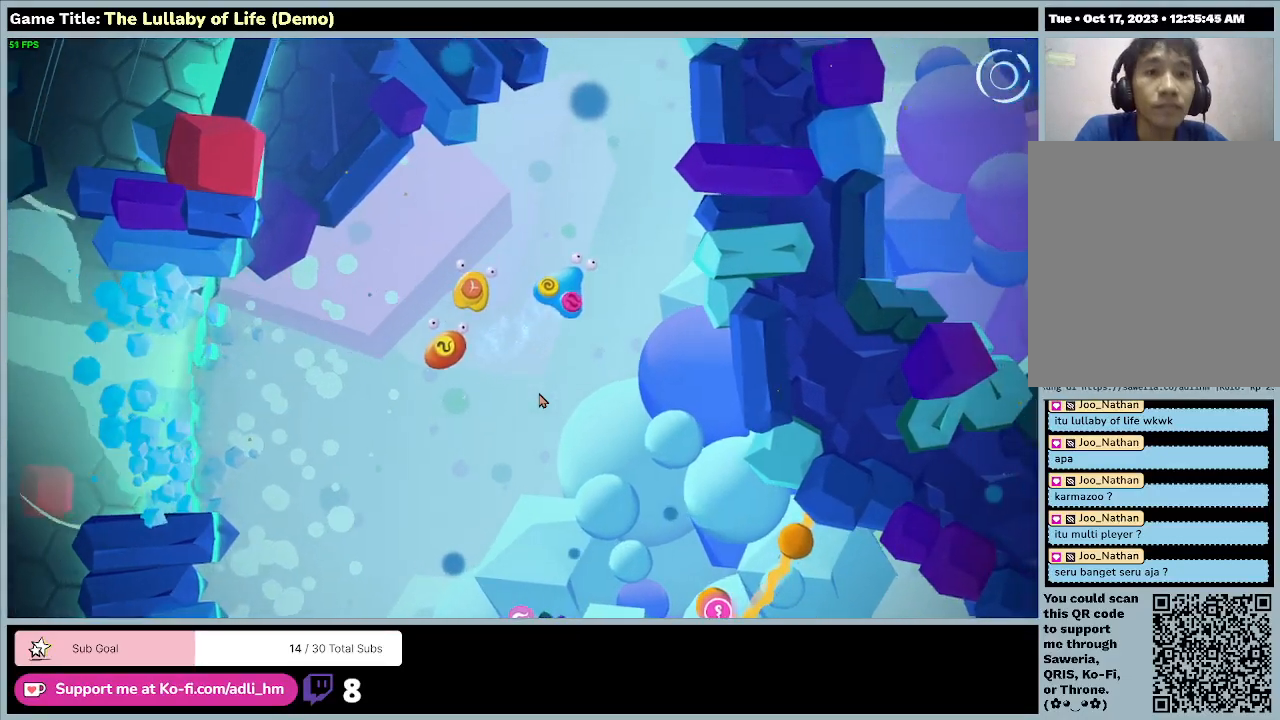
{"keys": ["w"], "mouse": [], "events": [[300, "d", "up"]]}
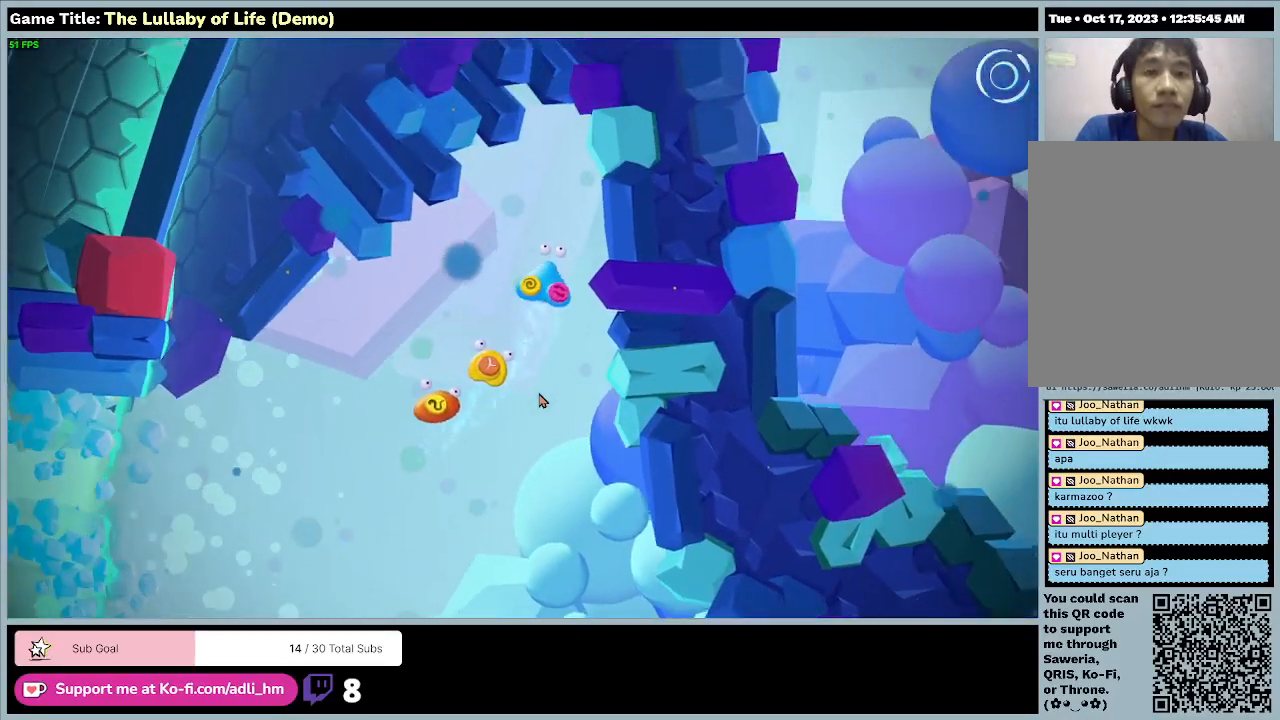
{"keys": ["s"], "mouse": [], "events": [[433, "w", "up"], [467, "s", "down"]]}
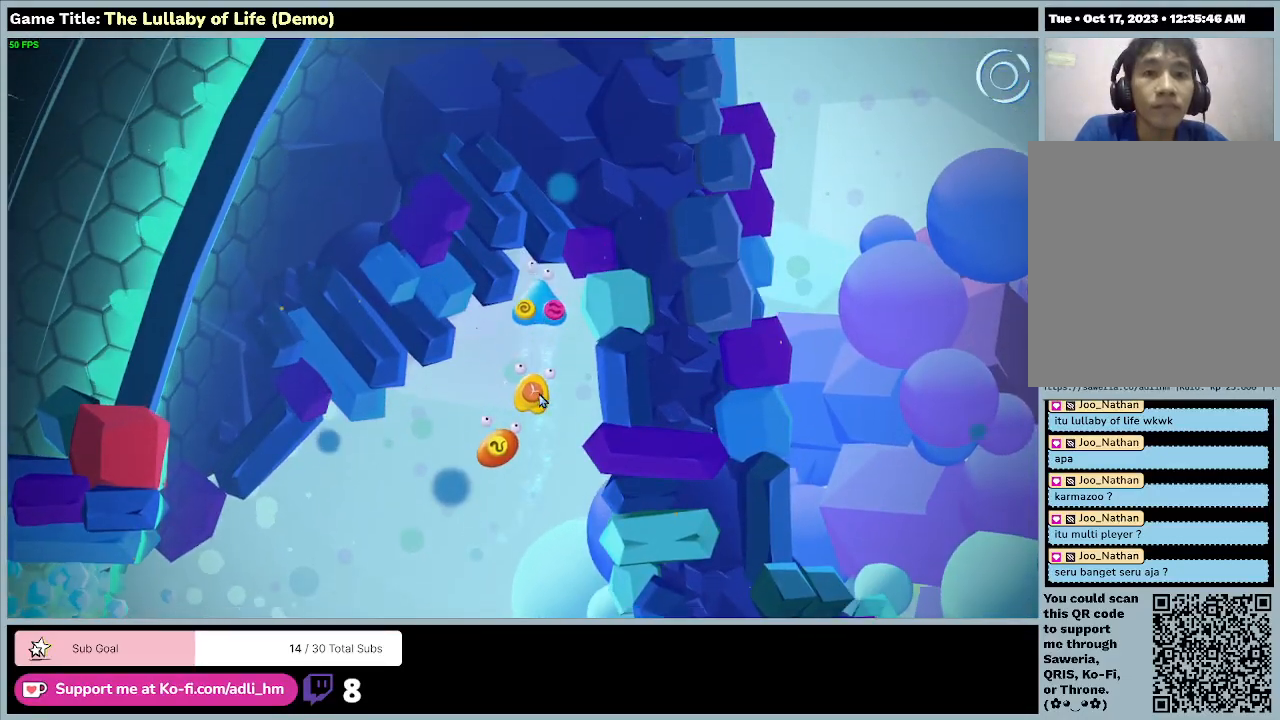
{"keys": ["s"], "mouse": [], "events": []}
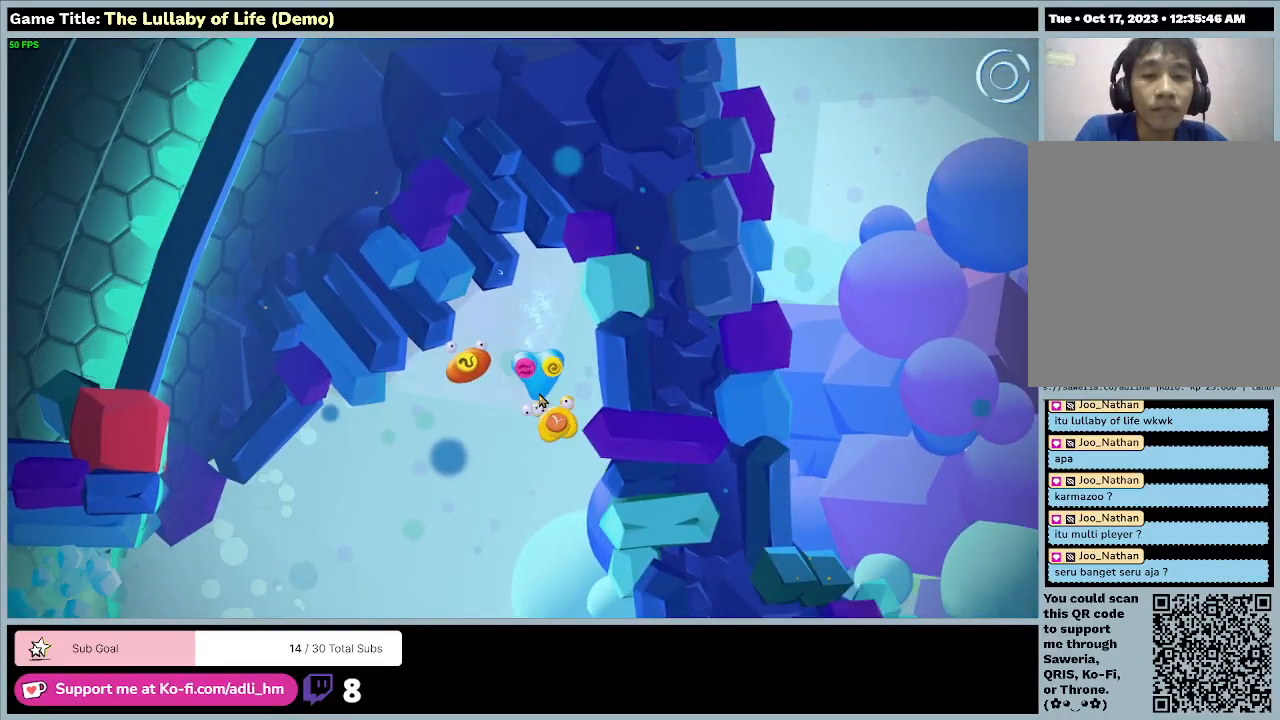
{"keys": ["s"], "mouse": [], "events": []}
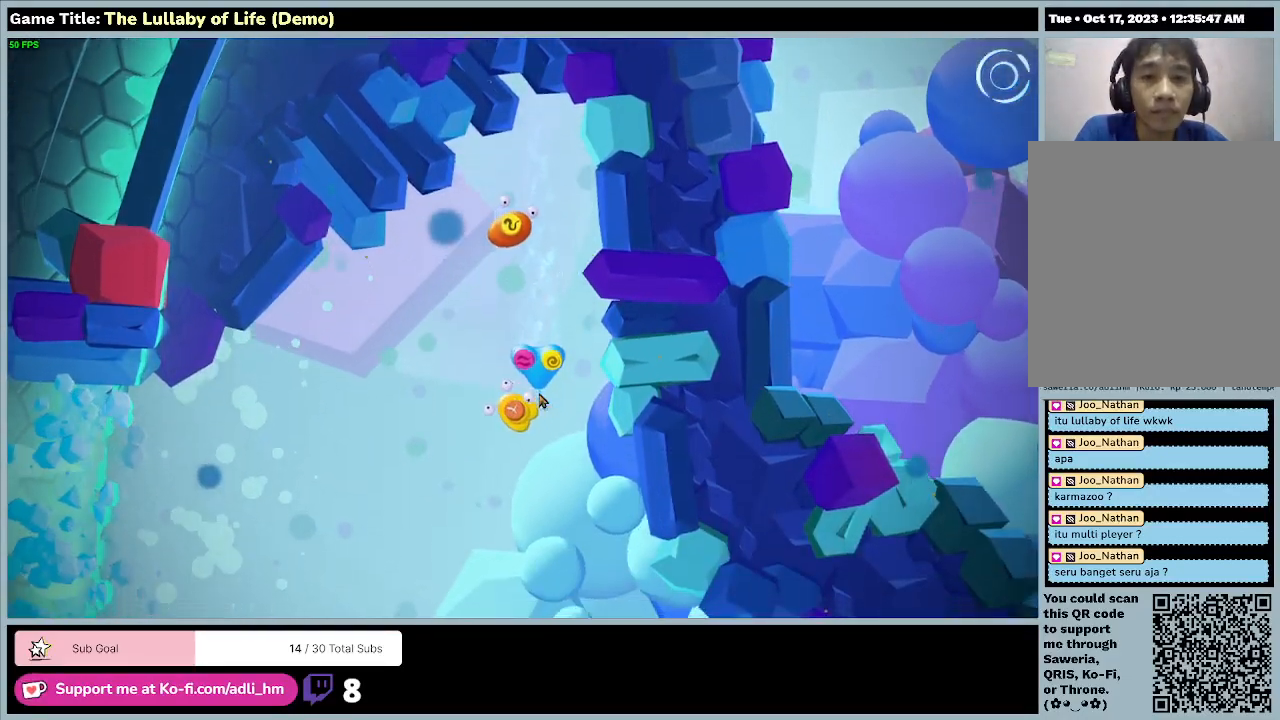
{"keys": ["s"], "mouse": [], "events": []}
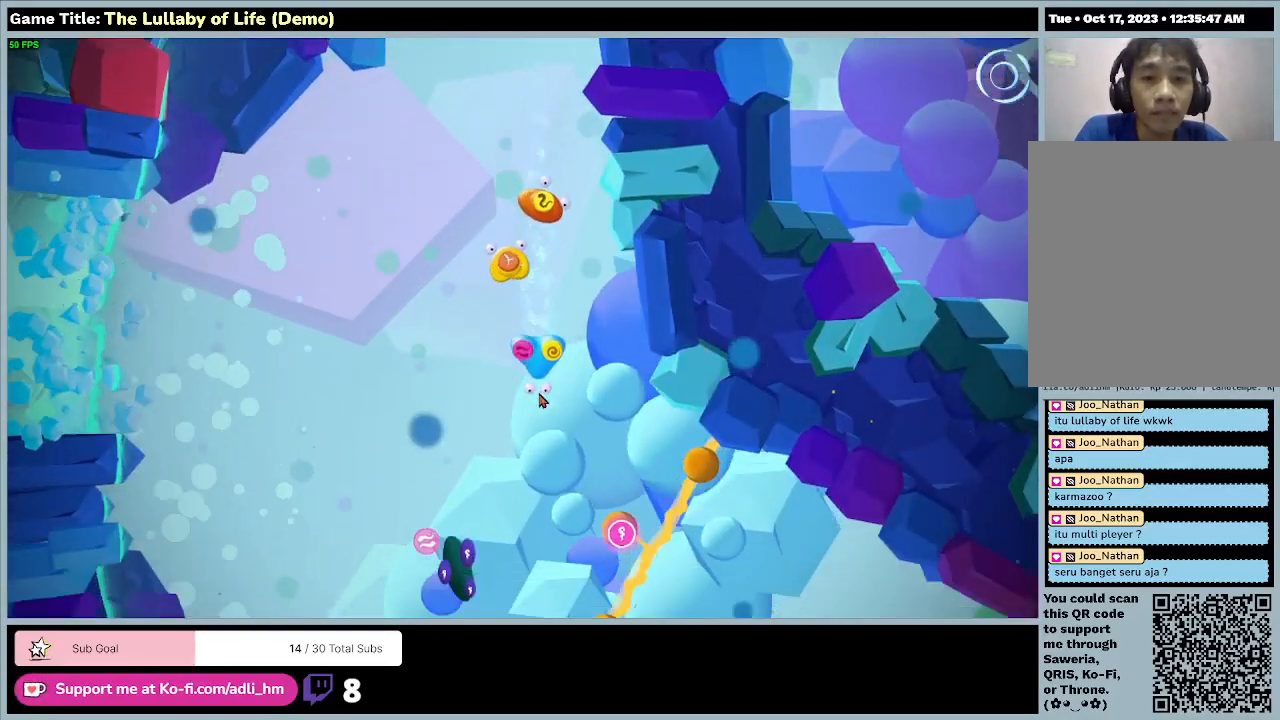
{"keys": [], "mouse": [], "events": [[333, "s", "up"]]}
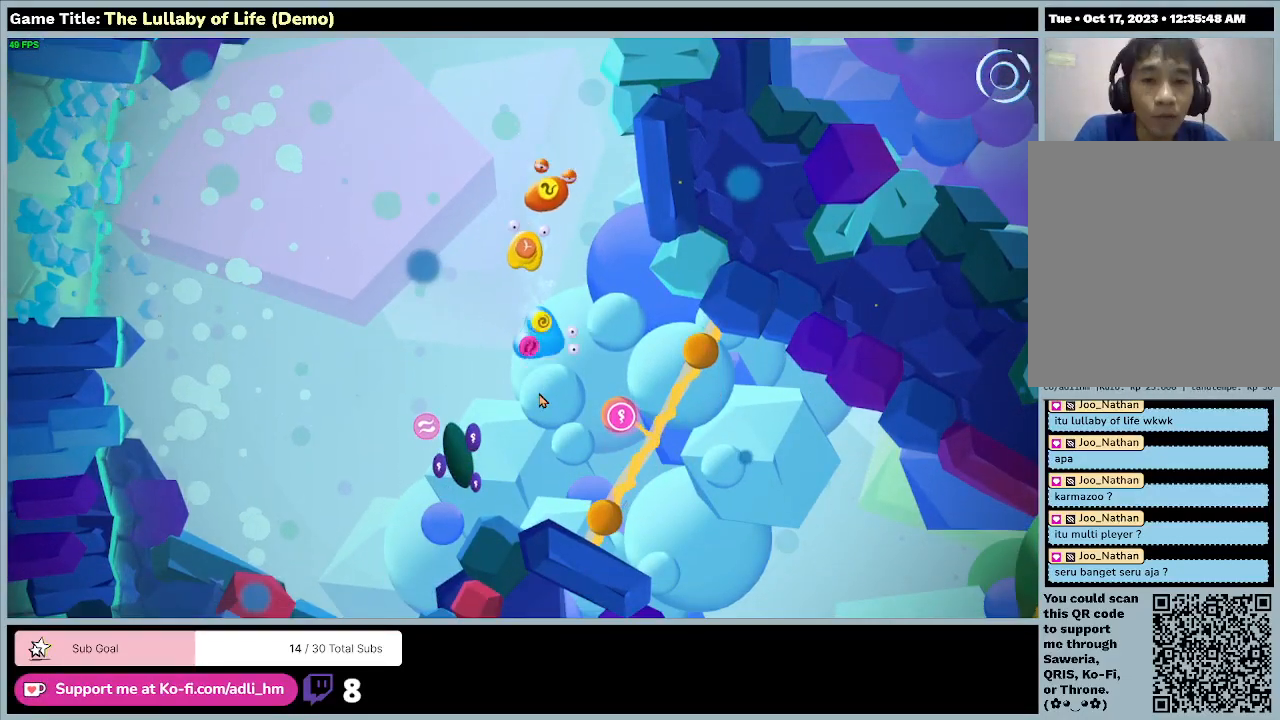
{"keys": [], "mouse": [], "events": []}